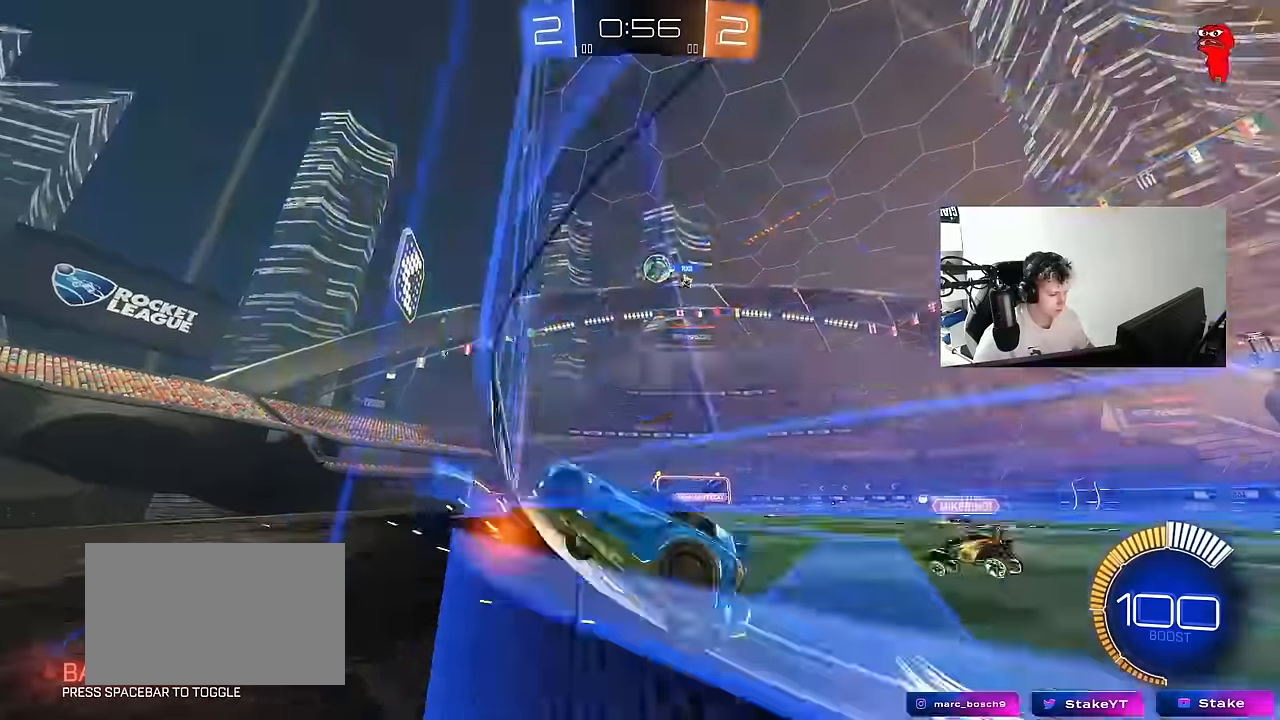
Gameplay with keyboard and mouse; each line is a JSON object with the keys and mouse buttons held at the frame after it. "events" lists presses ("down") and releases ("up") of "1", "2", "3", "4", "5", "a", "alt", "c", "caps_lock", "ctrl", "d", "e", "f", "g", "q", "r", "s", "shift", "space", "t", "tab", "v", "w", "x", "z", "mouse_left", "mouse_wheel" and "mouse_right" between this image and that frame as [ms after this image, input, new state], when the widget could be followed in between. "mouse_left", "mouse_wheel", "mouse_right" = the "left", "wheel", "right" buttons of the "mouse" list. No other keys are recorded. "wheel" means that the mouse wheel is clicked or scrolled. "mouse_move" is the direction in which the mouse moves at that frame (one of eight, or "still"), when it could be read.
{"keys": ["w"], "mouse": [], "mouse_move": "still", "events": [[484, "d", "up"]]}
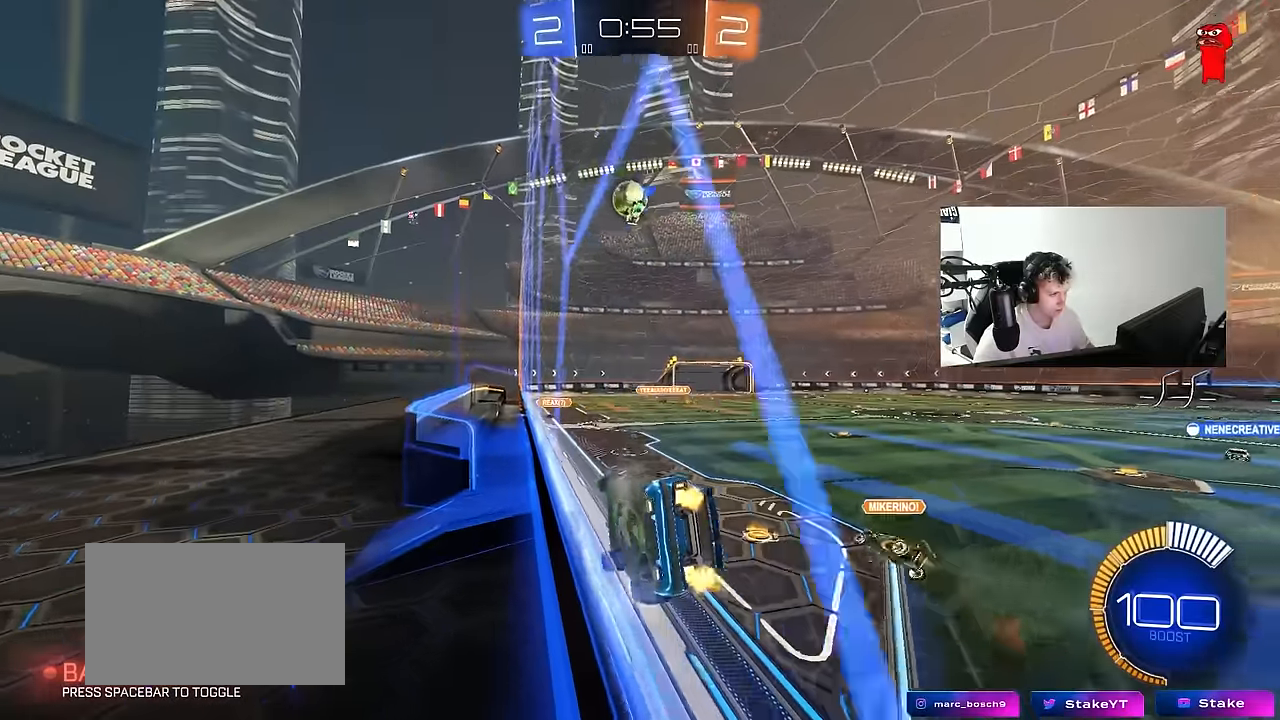
{"keys": [], "mouse": [], "mouse_move": "still", "events": [[167, "w", "up"], [300, "s", "down"], [350, "d", "down"], [450, "d", "up"], [500, "s", "up"]]}
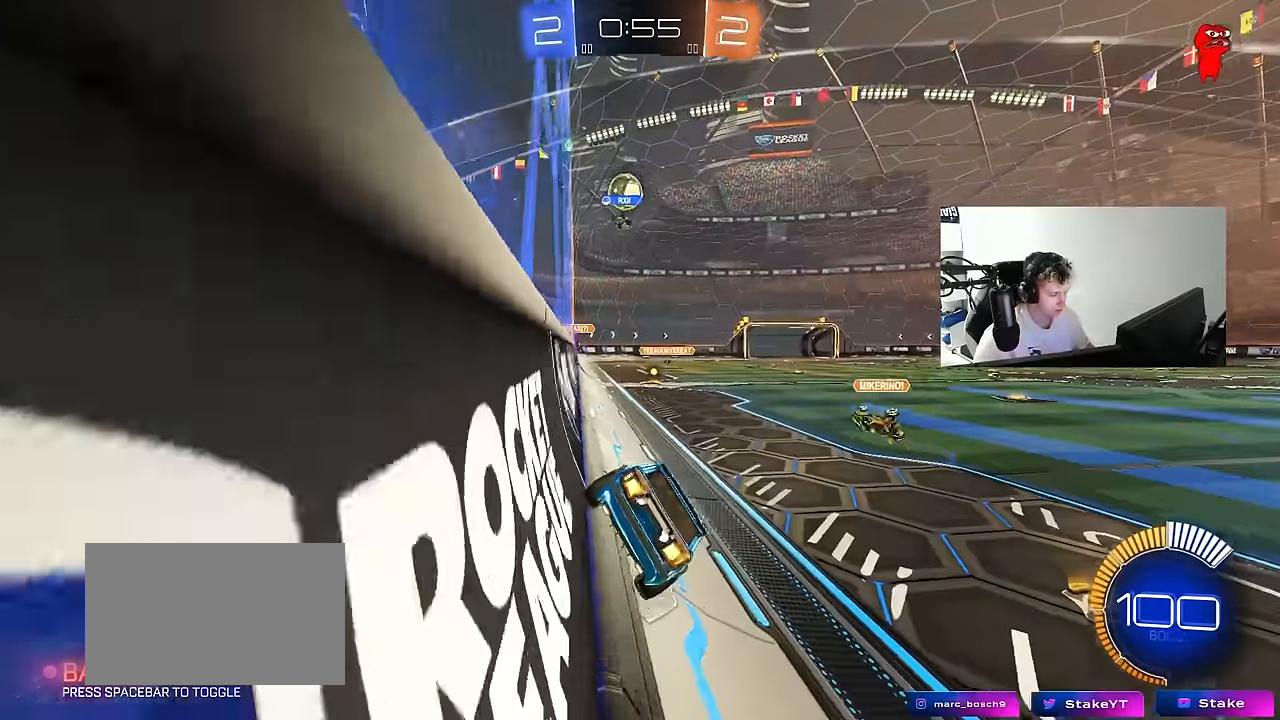
{"keys": ["d"], "mouse": [], "mouse_move": "still", "events": [[184, "w", "down"], [234, "d", "down"], [334, "d", "up"], [367, "d", "down"], [417, "w", "up"]]}
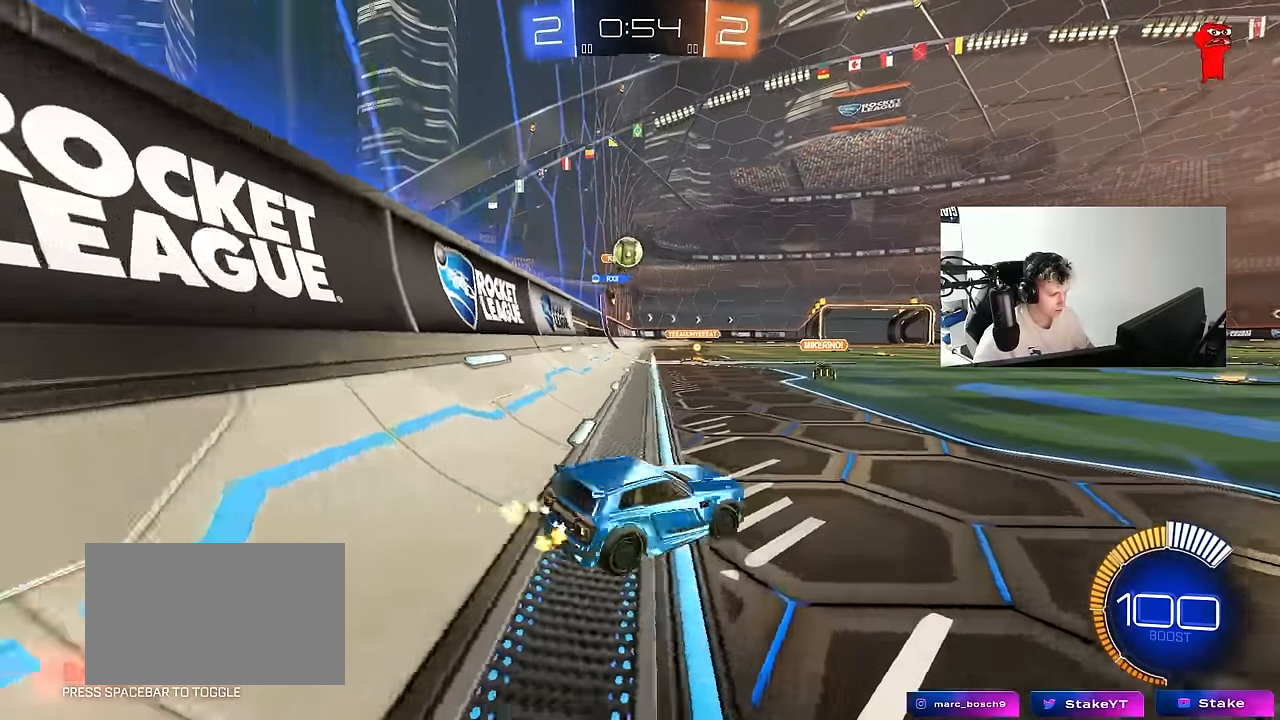
{"keys": ["d", "w"], "mouse": [], "mouse_move": "still", "events": [[100, "w", "down"], [250, "d", "up"], [284, "w", "up"], [334, "d", "down"], [484, "w", "down"]]}
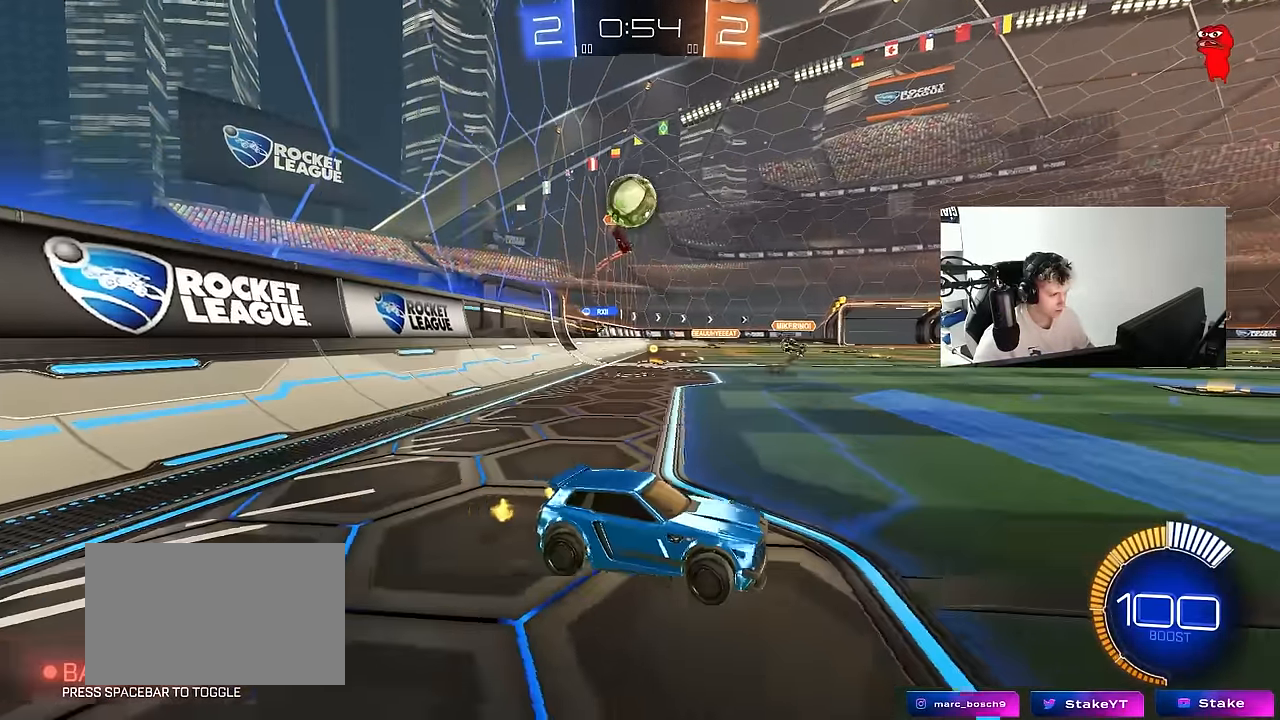
{"keys": ["d", "w"], "mouse": [], "mouse_move": "still", "events": [[67, "d", "up"], [217, "d", "down"], [267, "mouse_left", "down"], [350, "d", "up"], [450, "d", "down"], [450, "mouse_left", "up"]]}
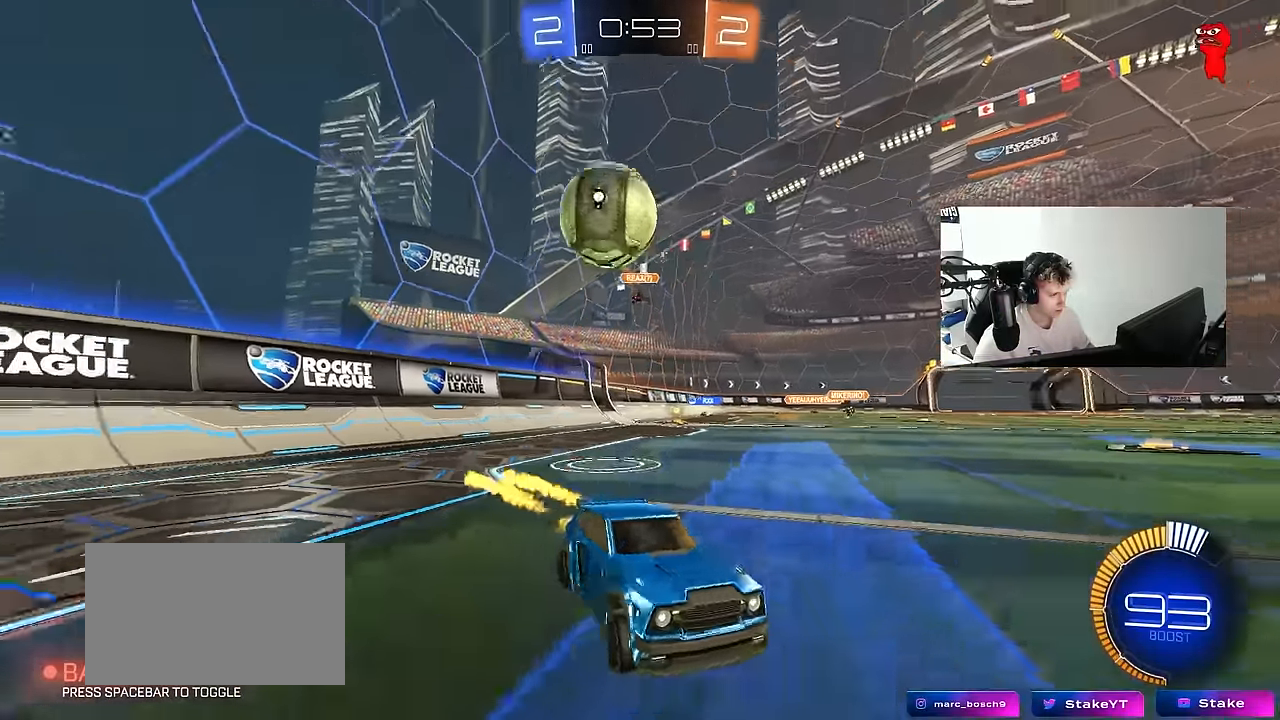
{"keys": ["a", "w"], "mouse": ["left"], "mouse_move": "still", "events": [[84, "mouse_left", "down"], [84, "shift", "down"], [234, "shift", "up"], [284, "d", "up"], [317, "a", "down"]]}
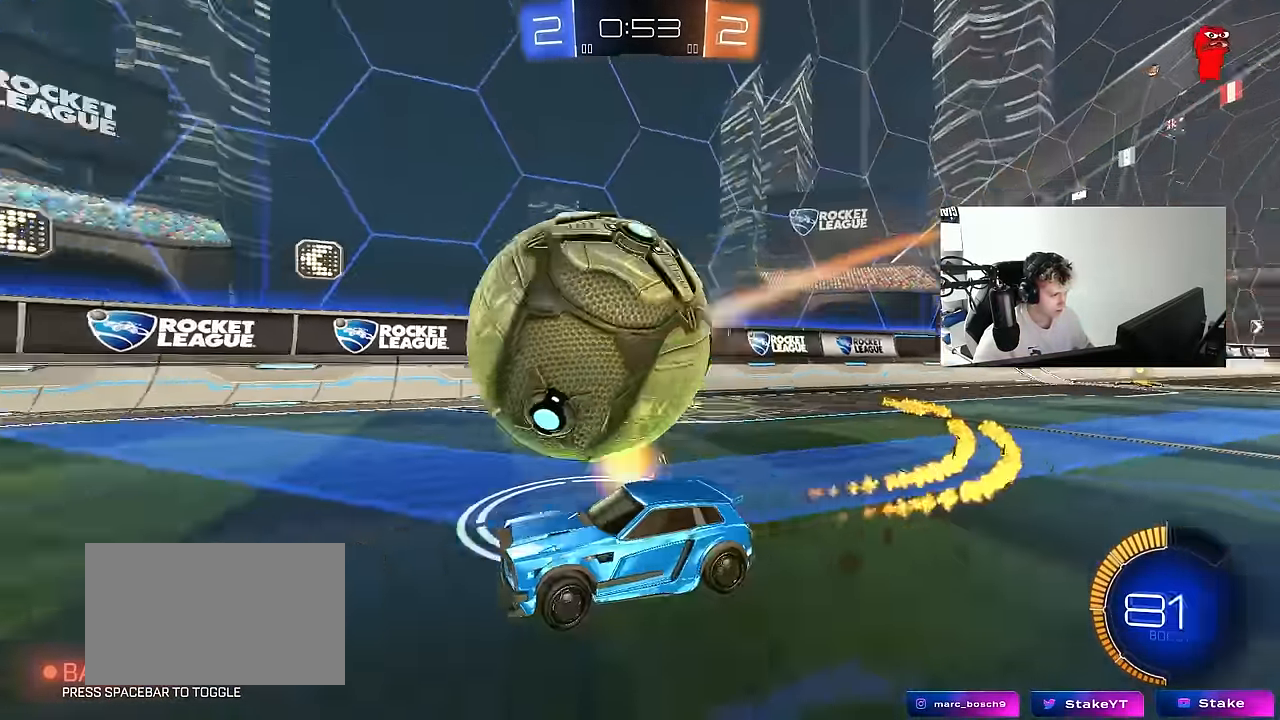
{"keys": ["w"], "mouse": [], "mouse_move": "still", "events": [[67, "a", "up"], [250, "mouse_left", "up"], [334, "a", "down"], [484, "a", "up"]]}
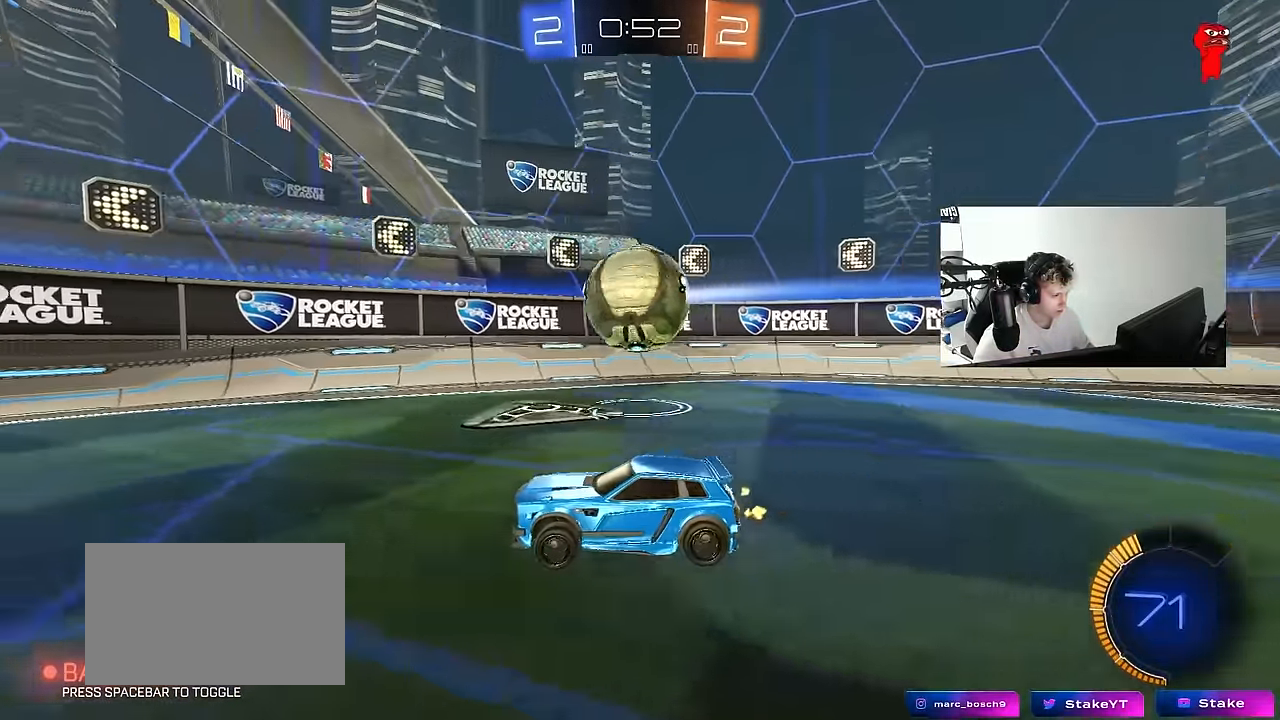
{"keys": ["d", "w"], "mouse": [], "mouse_move": "still", "events": [[67, "d", "down"], [117, "d", "up"], [400, "d", "down"]]}
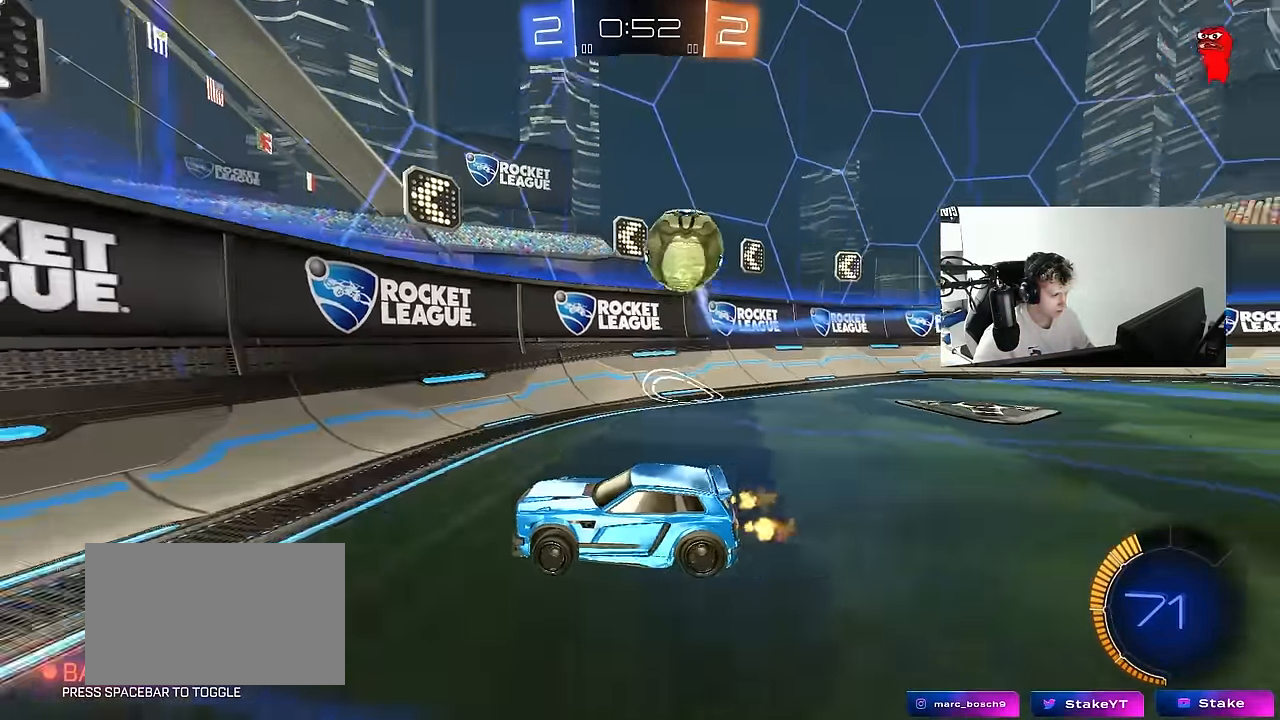
{"keys": ["w"], "mouse": [], "mouse_move": "still", "events": [[84, "d", "up"], [184, "a", "down"], [367, "a", "up"]]}
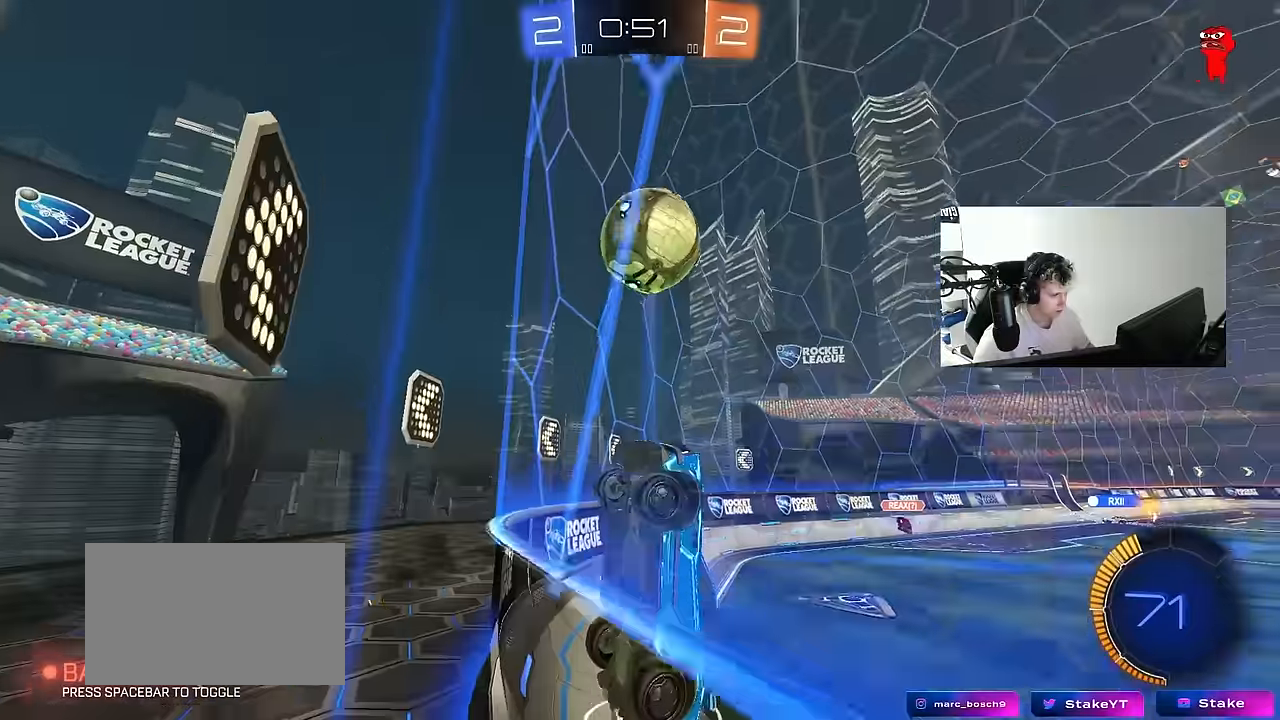
{"keys": ["w"], "mouse": [], "mouse_move": "still", "events": [[17, "d", "down"], [100, "d", "up"], [200, "a", "down"], [300, "a", "up"]]}
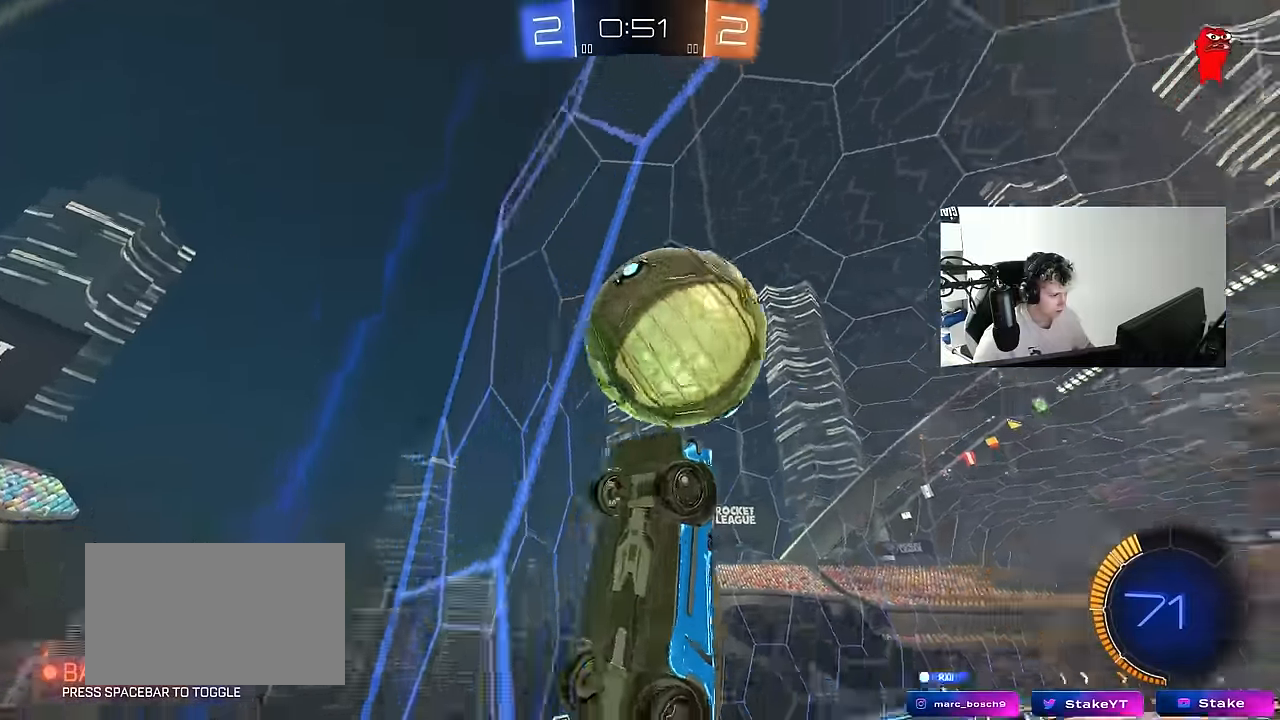
{"keys": ["a", "s", "shift"], "mouse": ["left"], "mouse_move": "still", "events": [[17, "w", "up"], [67, "mouse_right", "down"], [117, "s", "down"], [167, "d", "down"], [250, "a", "down"], [250, "d", "up"], [300, "mouse_right", "up"], [300, "shift", "down"], [450, "mouse_left", "down"], [450, "s", "up"], [500, "s", "down"]]}
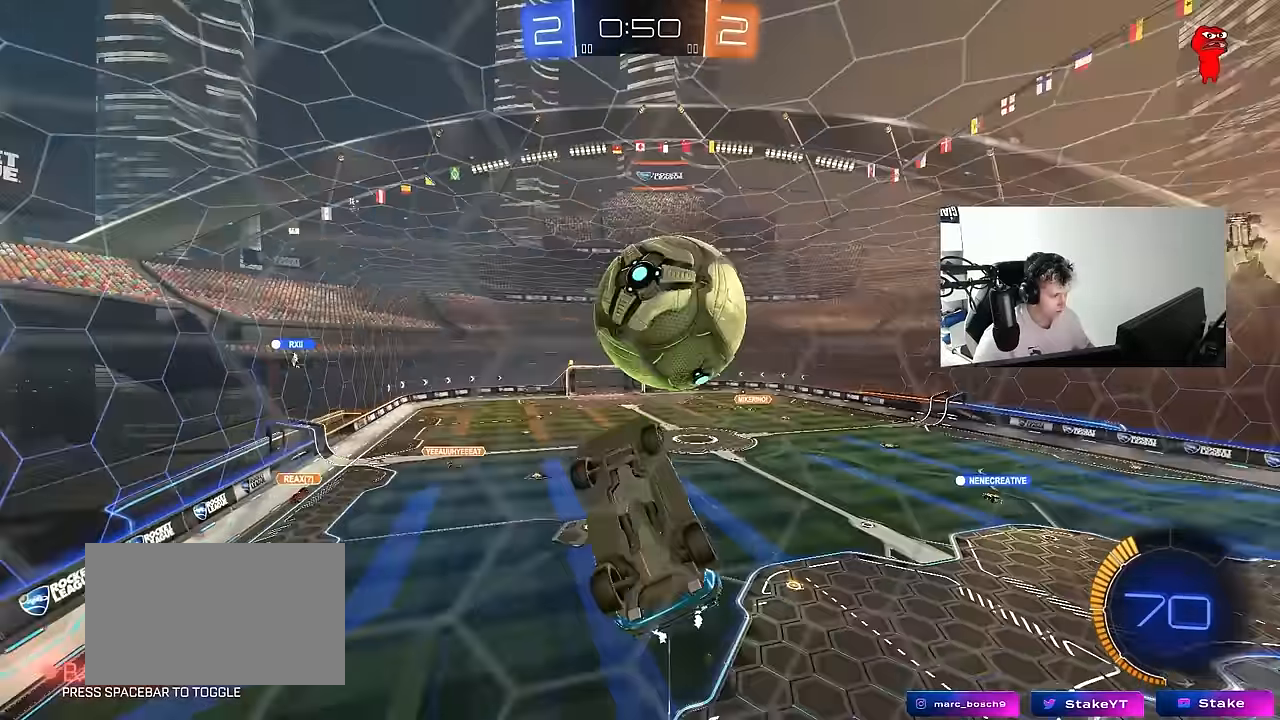
{"keys": ["a", "shift"], "mouse": ["left"], "mouse_move": "still", "events": [[133, "s", "up"]]}
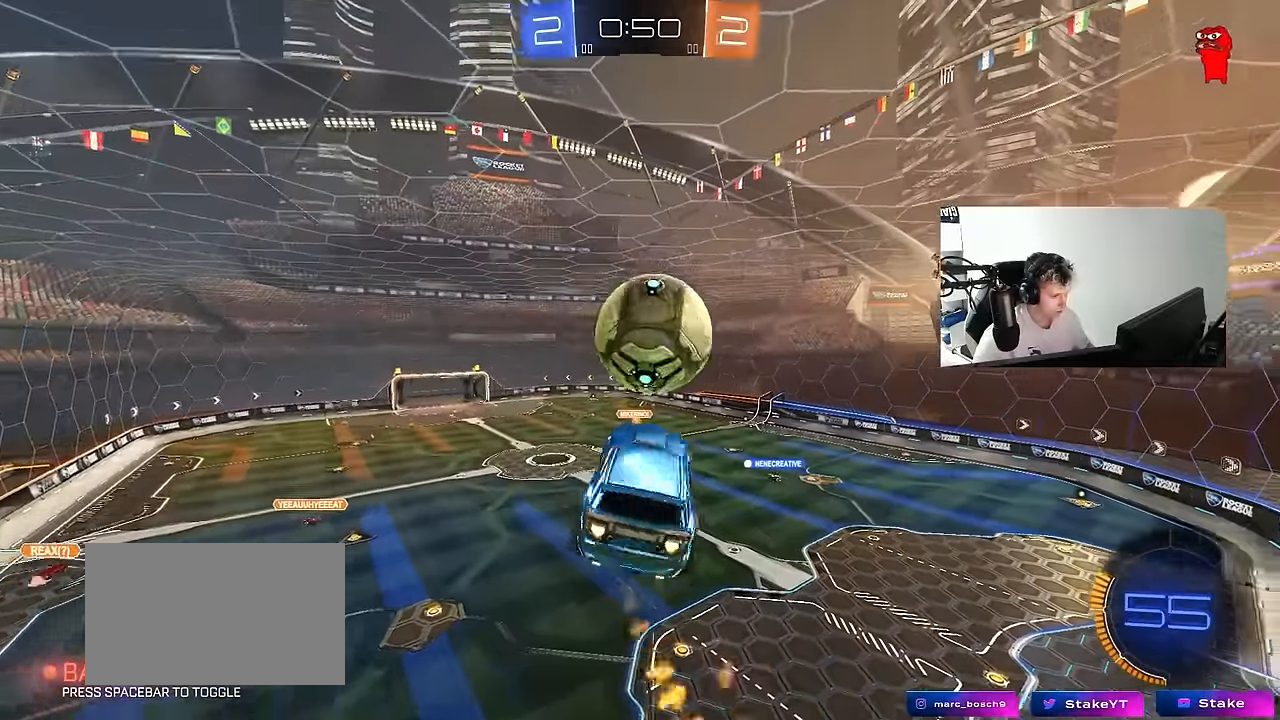
{"keys": ["d", "s", "shift"], "mouse": ["left", "right"], "mouse_move": "still", "events": [[17, "shift", "up"], [150, "a", "up"], [250, "d", "down"], [250, "w", "down"], [300, "mouse_right", "down"], [300, "shift", "down"], [383, "s", "down"], [383, "w", "up"]]}
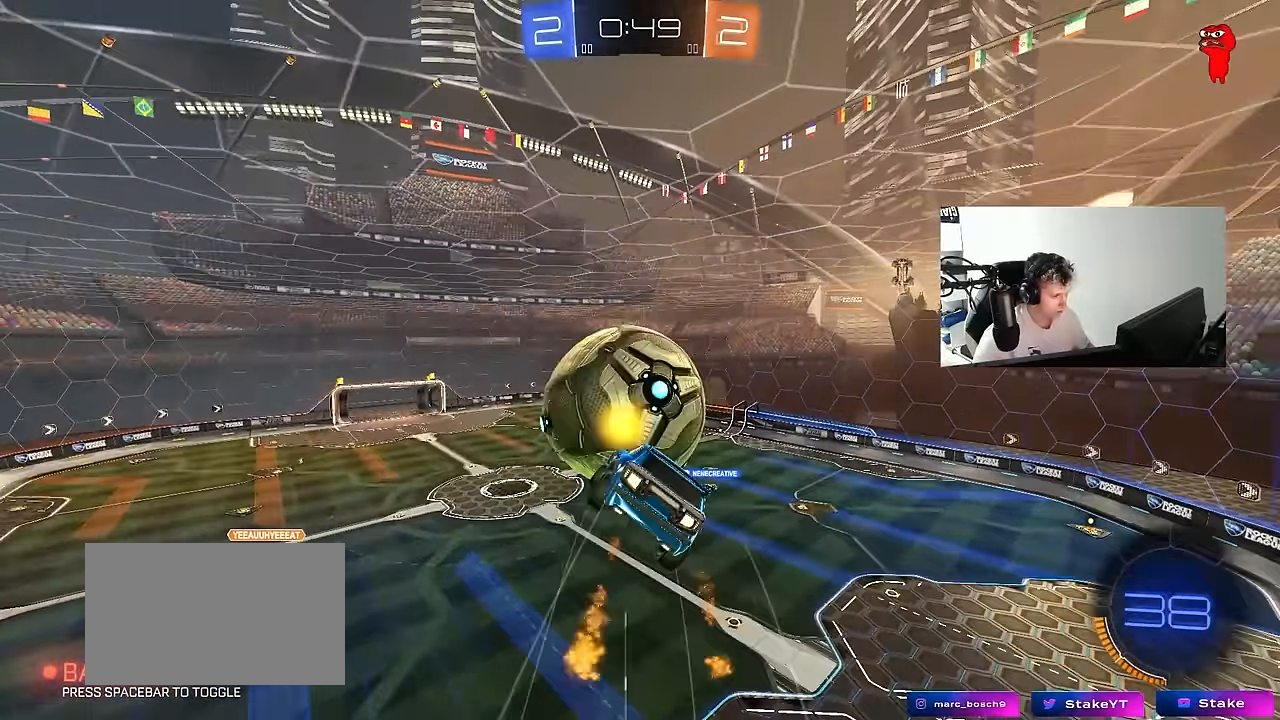
{"keys": ["a"], "mouse": [], "mouse_move": "still", "events": [[33, "mouse_right", "up"], [33, "s", "up"], [117, "s", "down"], [350, "a", "down"], [400, "d", "up"], [400, "mouse_left", "up"], [400, "s", "up"], [400, "shift", "up"]]}
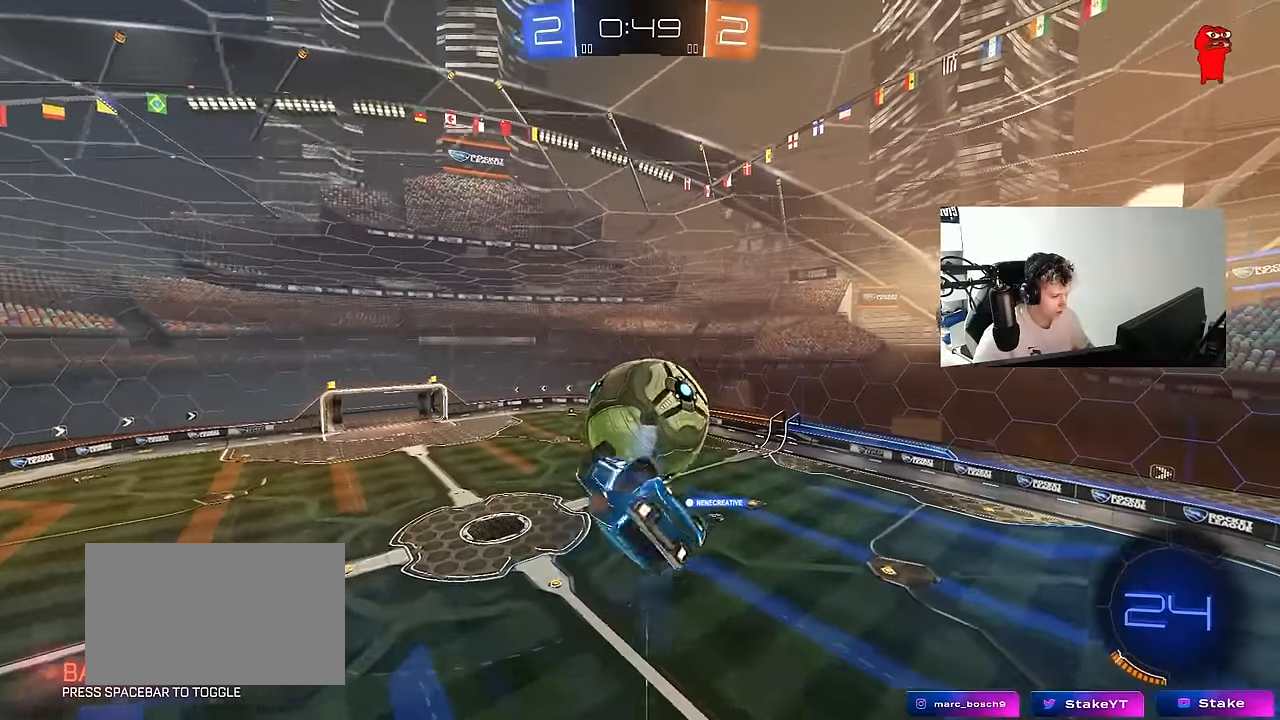
{"keys": ["a", "shift", "w"], "mouse": ["left"], "mouse_move": "still", "events": [[33, "w", "down"], [283, "w", "up"], [333, "mouse_left", "down"], [333, "shift", "down"], [417, "w", "down"]]}
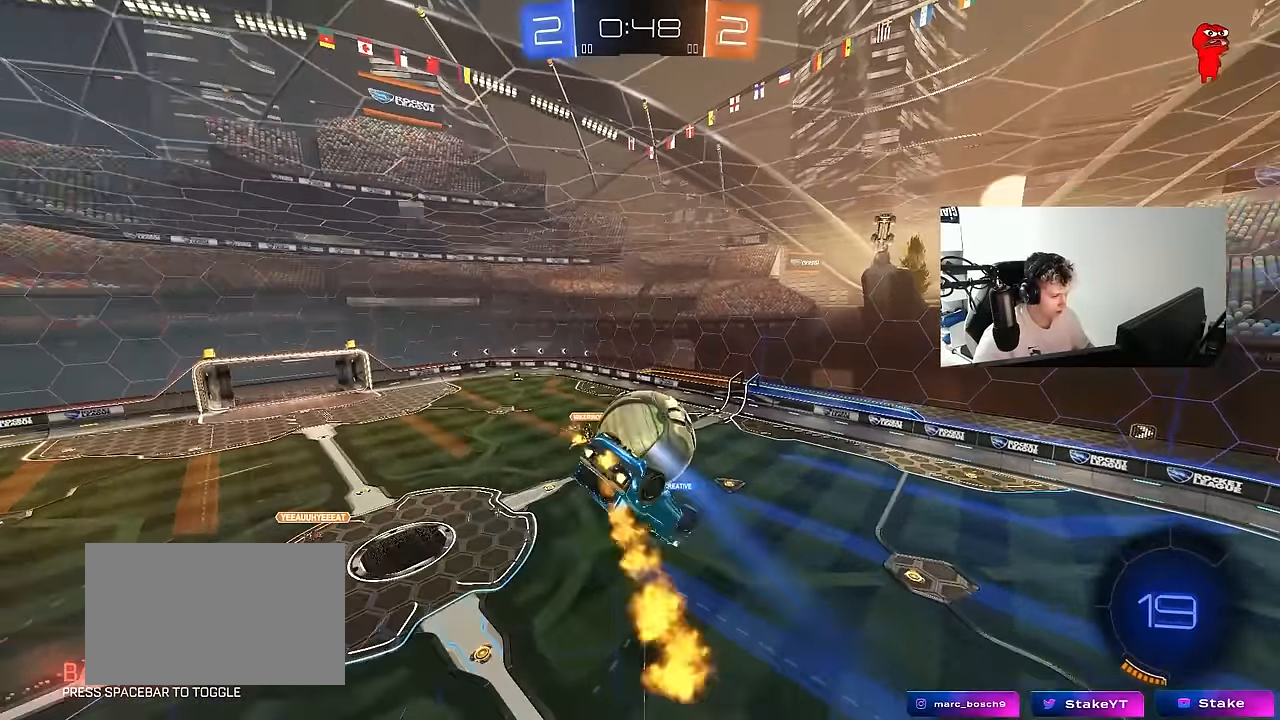
{"keys": ["d", "w"], "mouse": ["left"], "mouse_move": "still", "events": [[100, "w", "up"], [200, "w", "down"], [250, "d", "down"], [250, "mouse_left", "up"], [250, "w", "up"], [283, "a", "up"], [283, "mouse_left", "down"], [283, "shift", "up"], [383, "w", "down"]]}
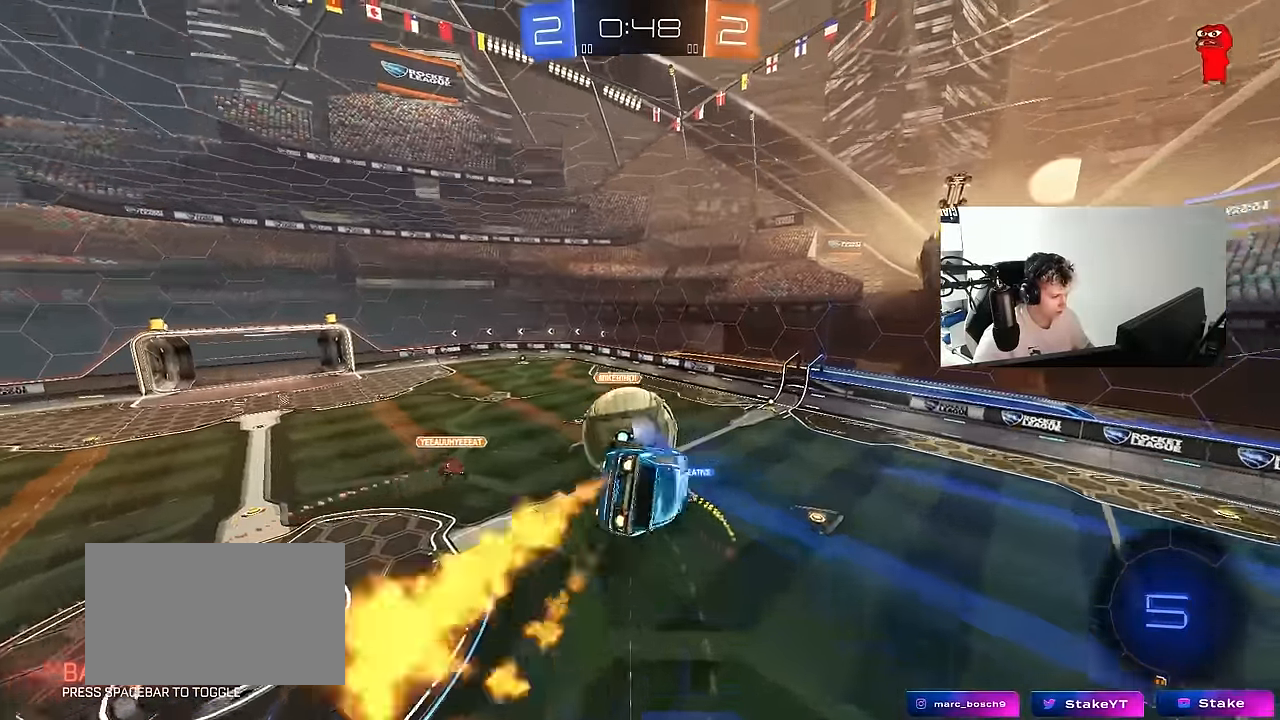
{"keys": ["a", "s"], "mouse": [], "mouse_move": "still", "events": [[33, "a", "down"], [33, "d", "up"], [33, "mouse_left", "up"], [33, "shift", "down"], [300, "w", "up"], [400, "s", "down"], [450, "shift", "up"]]}
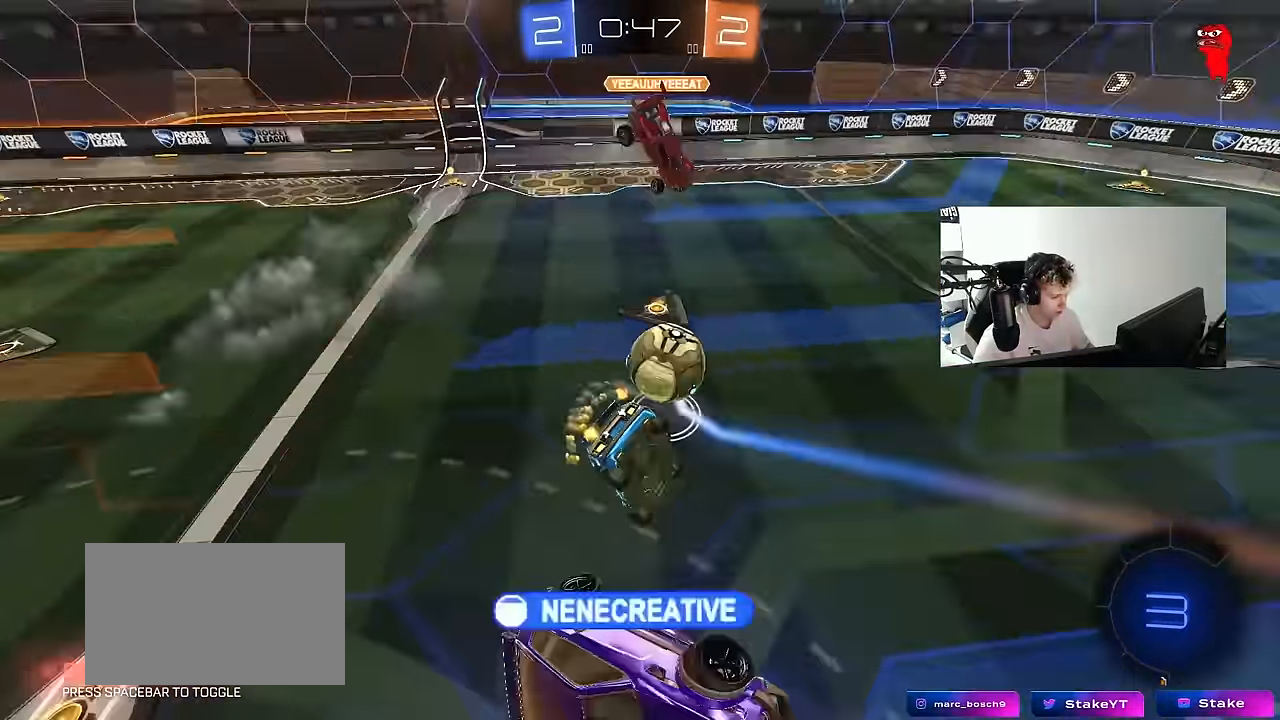
{"keys": ["d", "w"], "mouse": [], "mouse_move": "still", "events": [[83, "a", "up"], [83, "d", "down"], [83, "shift", "down"], [317, "s", "up"], [317, "shift", "up"], [417, "w", "down"]]}
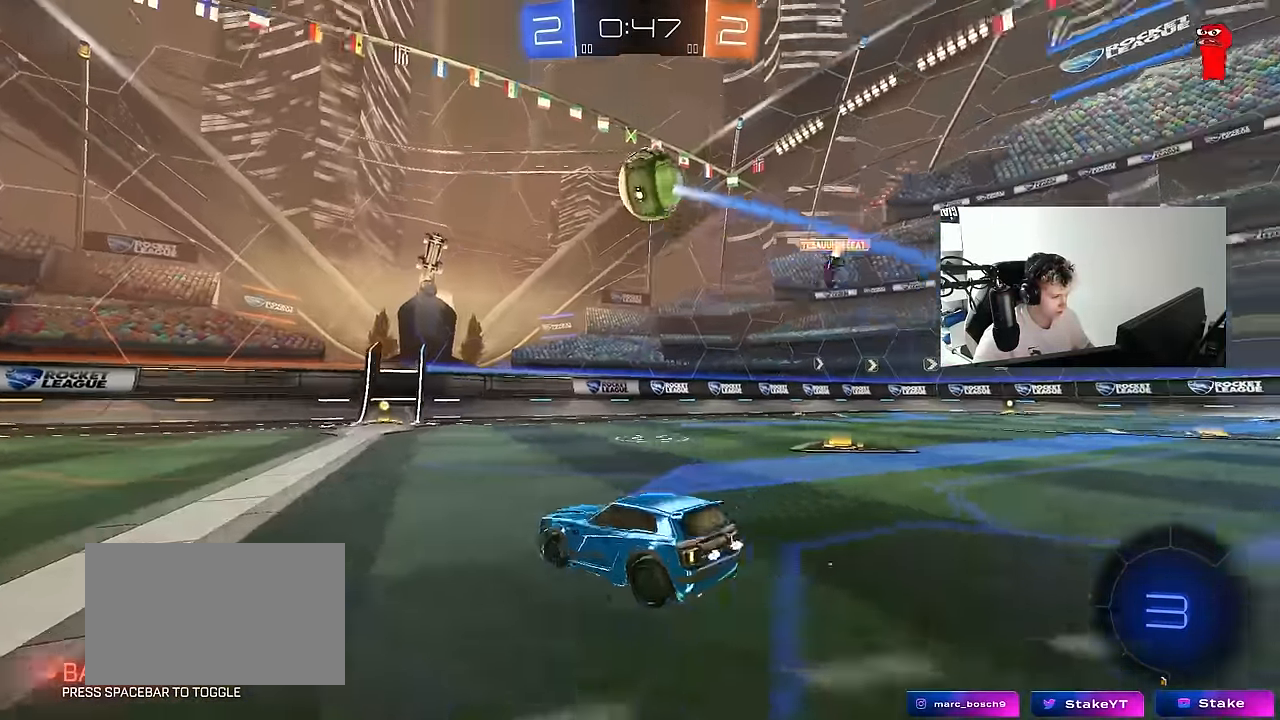
{"keys": ["w"], "mouse": [], "mouse_move": "still", "events": [[17, "mouse_left", "down"], [67, "d", "up"], [383, "a", "down"], [383, "mouse_right", "down"], [433, "mouse_left", "up"], [483, "a", "up"], [483, "mouse_right", "up"]]}
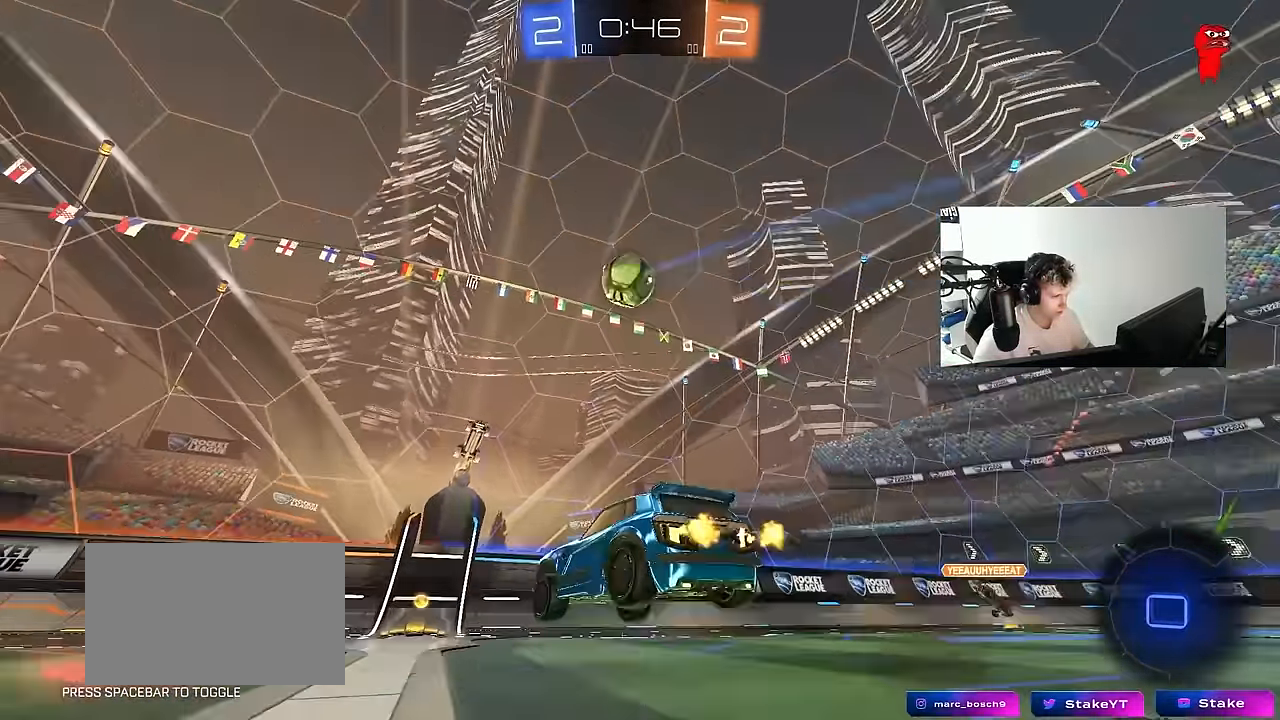
{"keys": ["a"], "mouse": [], "mouse_move": "still", "events": [[17, "mouse_right", "down"], [217, "mouse_right", "up"], [350, "a", "down"], [400, "shift", "down"], [450, "w", "up"], [500, "shift", "up"]]}
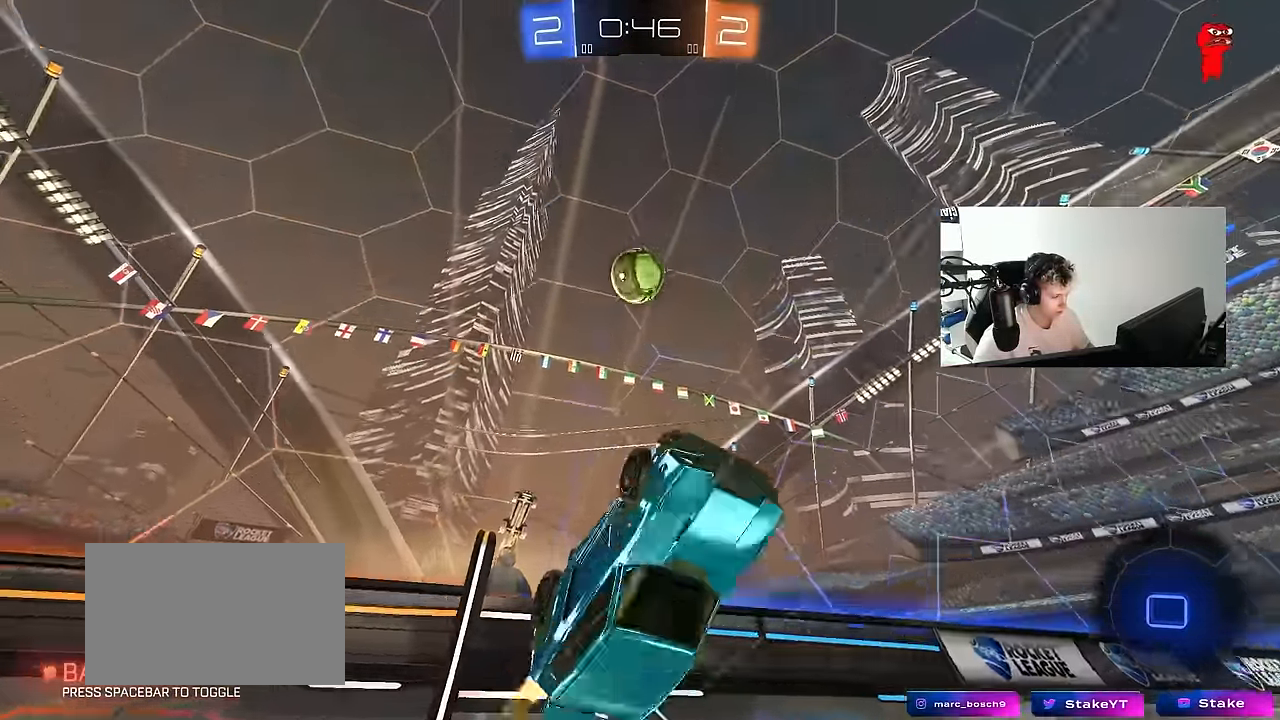
{"keys": ["a", "w"], "mouse": [], "mouse_move": "still", "events": [[233, "w", "down"]]}
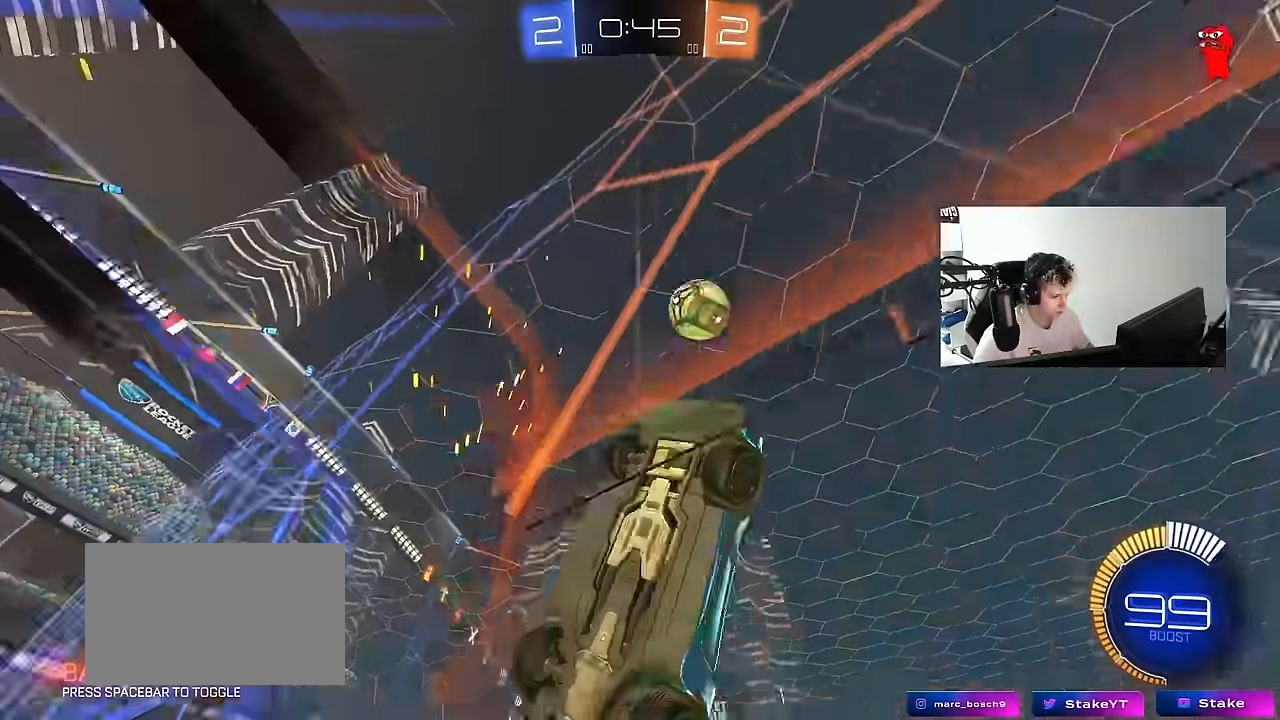
{"keys": ["d", "w"], "mouse": [], "mouse_move": "still", "events": [[17, "mouse_left", "down"], [284, "a", "up"], [284, "mouse_left", "up"], [434, "d", "down"]]}
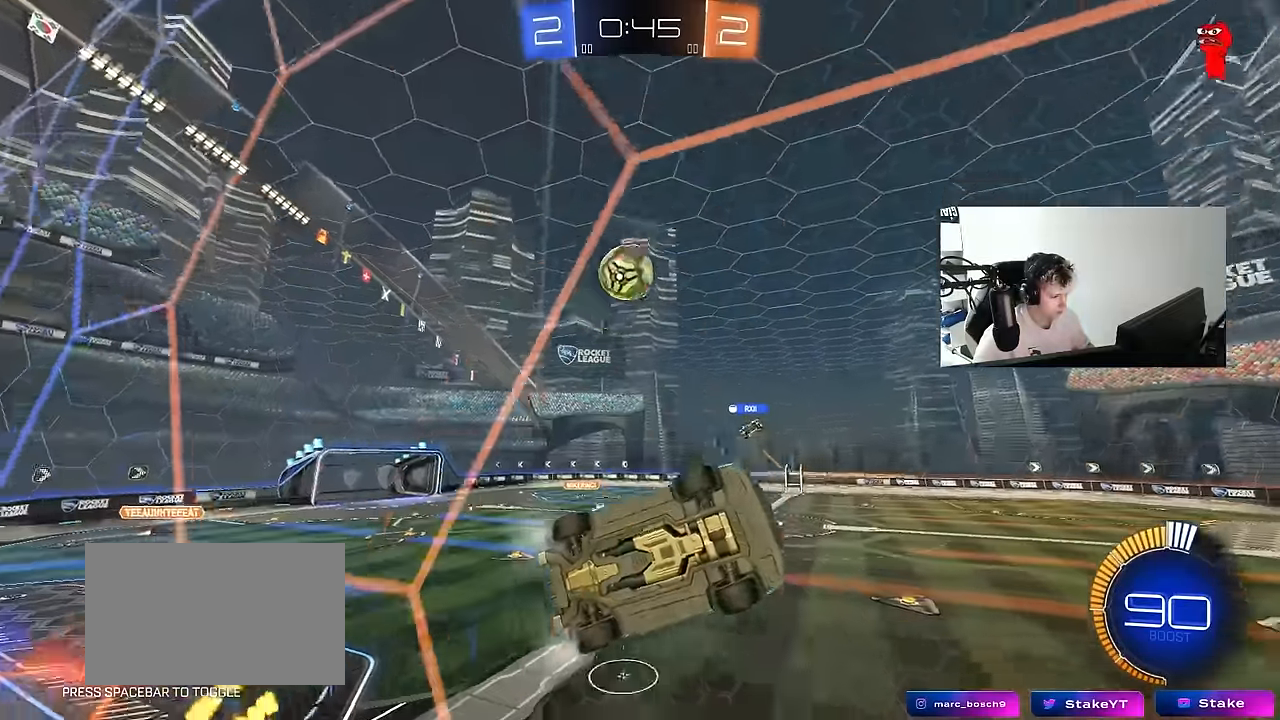
{"keys": ["w"], "mouse": ["left"], "mouse_move": "still", "events": [[67, "a", "down"], [67, "d", "up"], [167, "w", "up"], [217, "s", "down"], [267, "a", "up"], [350, "s", "up"], [400, "mouse_left", "down"], [450, "w", "down"]]}
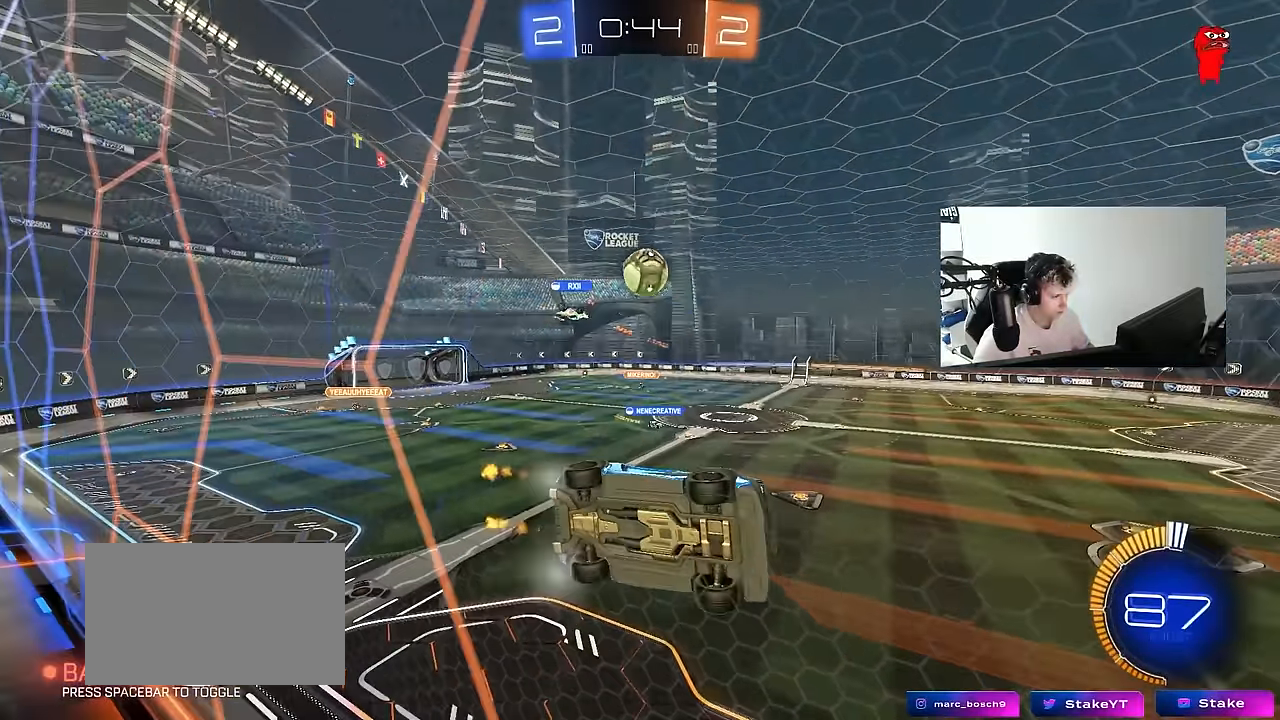
{"keys": ["d", "s"], "mouse": ["right"], "mouse_move": "still", "events": [[50, "mouse_left", "up"], [84, "d", "down"], [267, "d", "up"], [267, "mouse_right", "down"], [267, "w", "up"], [317, "d", "down"], [317, "s", "down"]]}
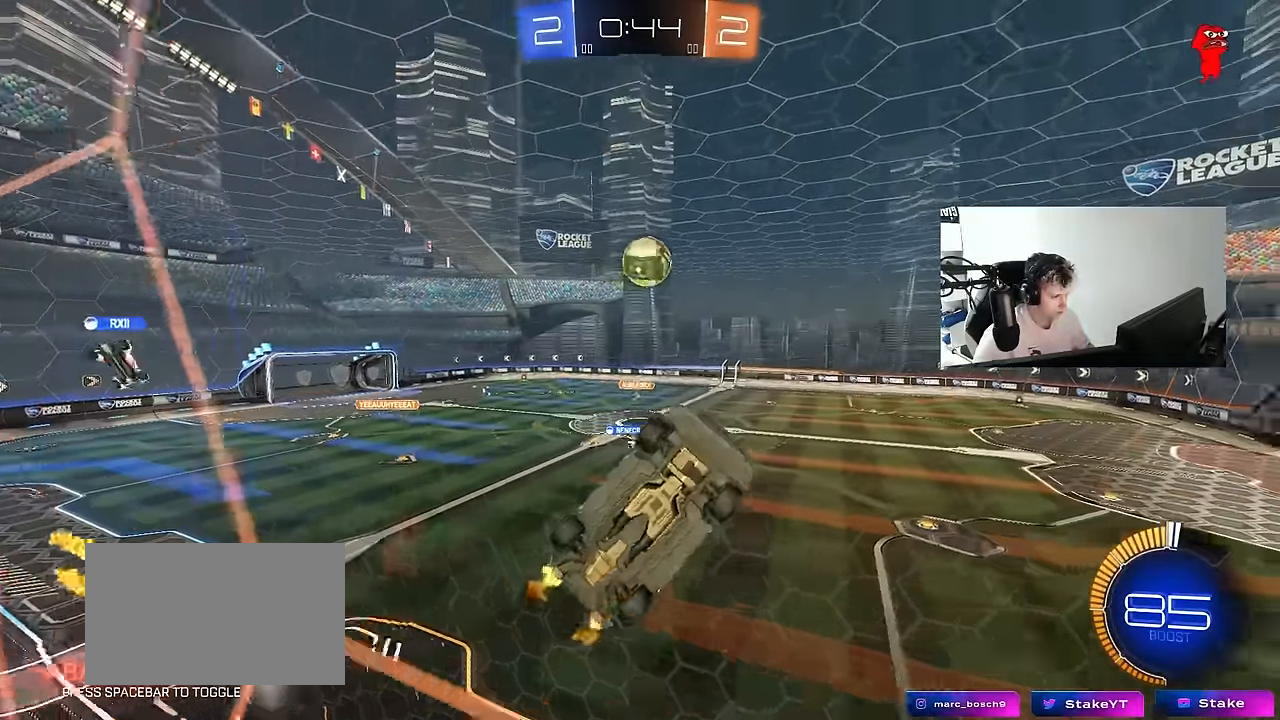
{"keys": ["a", "shift"], "mouse": ["left"], "mouse_move": "still", "events": [[17, "a", "down"], [17, "shift", "down"], [50, "d", "up"], [50, "mouse_left", "down"], [50, "mouse_right", "up"], [200, "s", "up"]]}
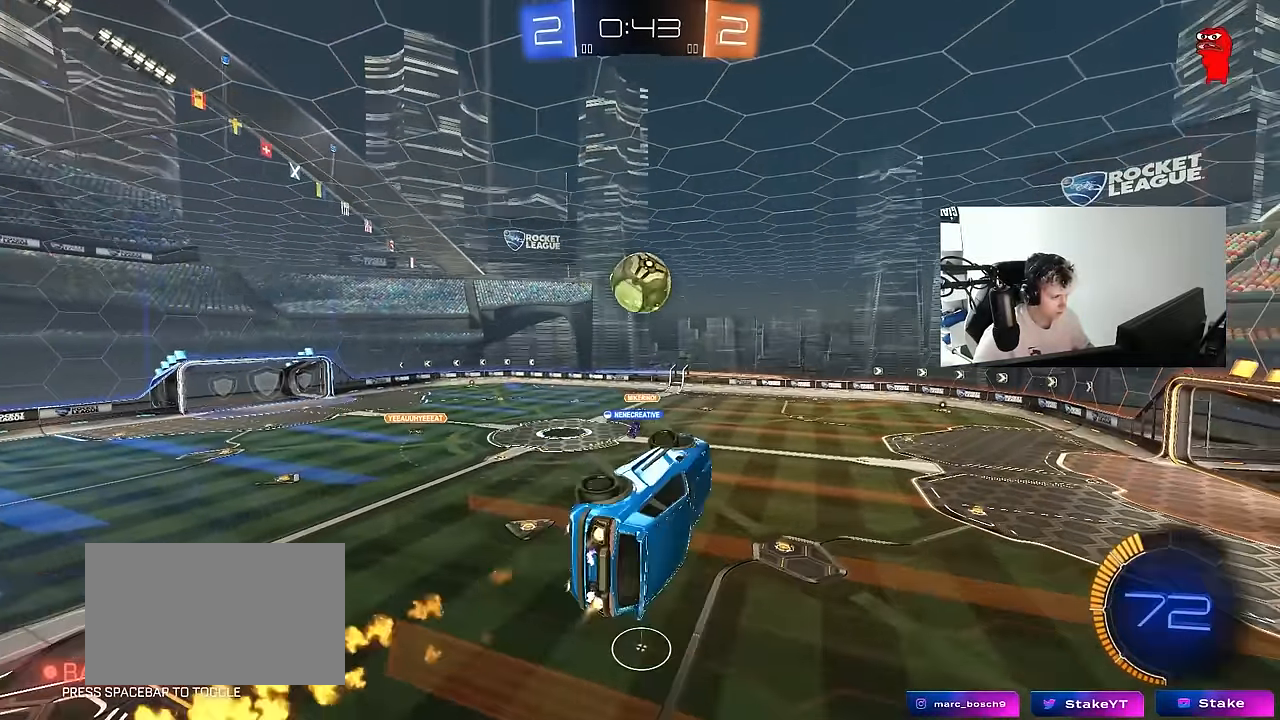
{"keys": ["a", "d", "s", "shift"], "mouse": ["left"], "mouse_move": "down-left", "events": [[34, "w", "down"], [67, "mouse_right", "down"], [117, "s", "down"], [117, "w", "up"], [267, "d", "down"], [267, "mouse_left", "up"], [267, "mouse_right", "up"], [300, "mouse_left", "down"], [350, "d", "up"], [450, "d", "down"]]}
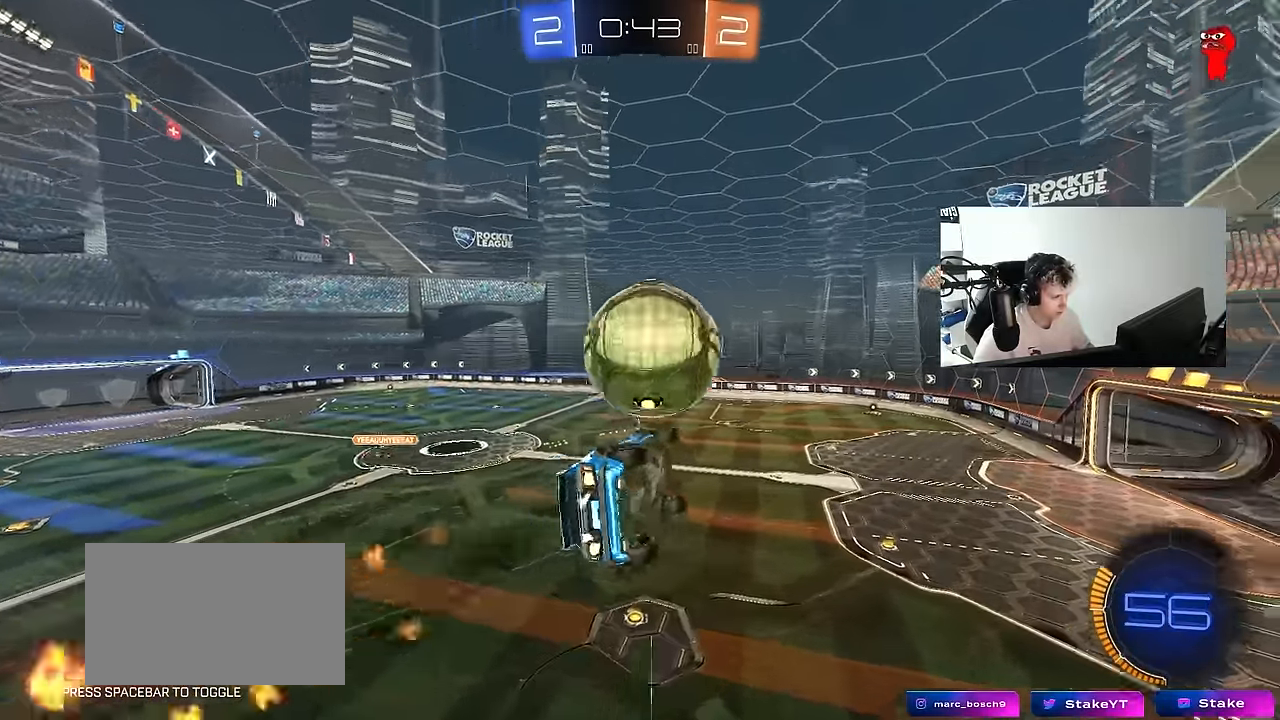
{"keys": ["d", "s"], "mouse": [], "mouse_move": "still", "events": [[184, "d", "up"], [284, "mouse_left", "up"], [417, "d", "down"], [467, "a", "up"], [467, "shift", "up"]]}
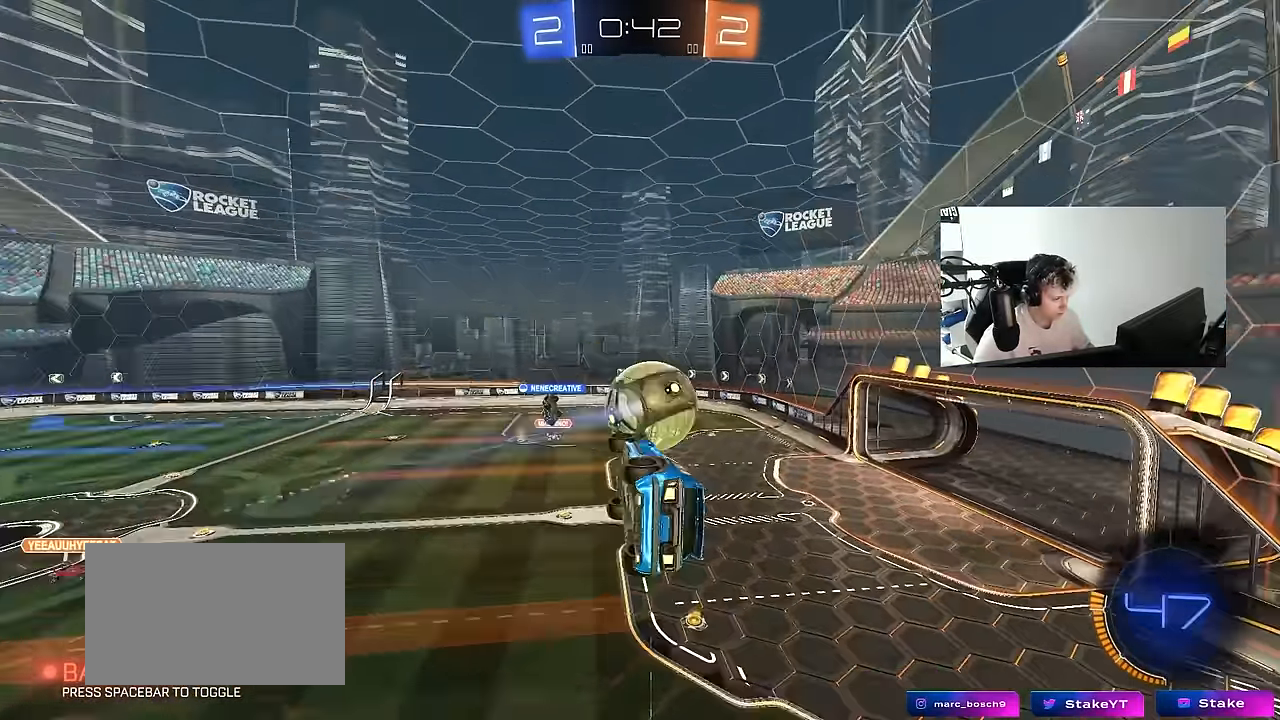
{"keys": ["d", "shift"], "mouse": [], "mouse_move": "still", "events": [[17, "mouse_left", "down"], [17, "s", "up"], [200, "d", "up"], [284, "a", "down"], [350, "d", "down"], [350, "s", "down"], [434, "a", "up"], [434, "mouse_left", "up"], [434, "s", "up"], [484, "shift", "down"]]}
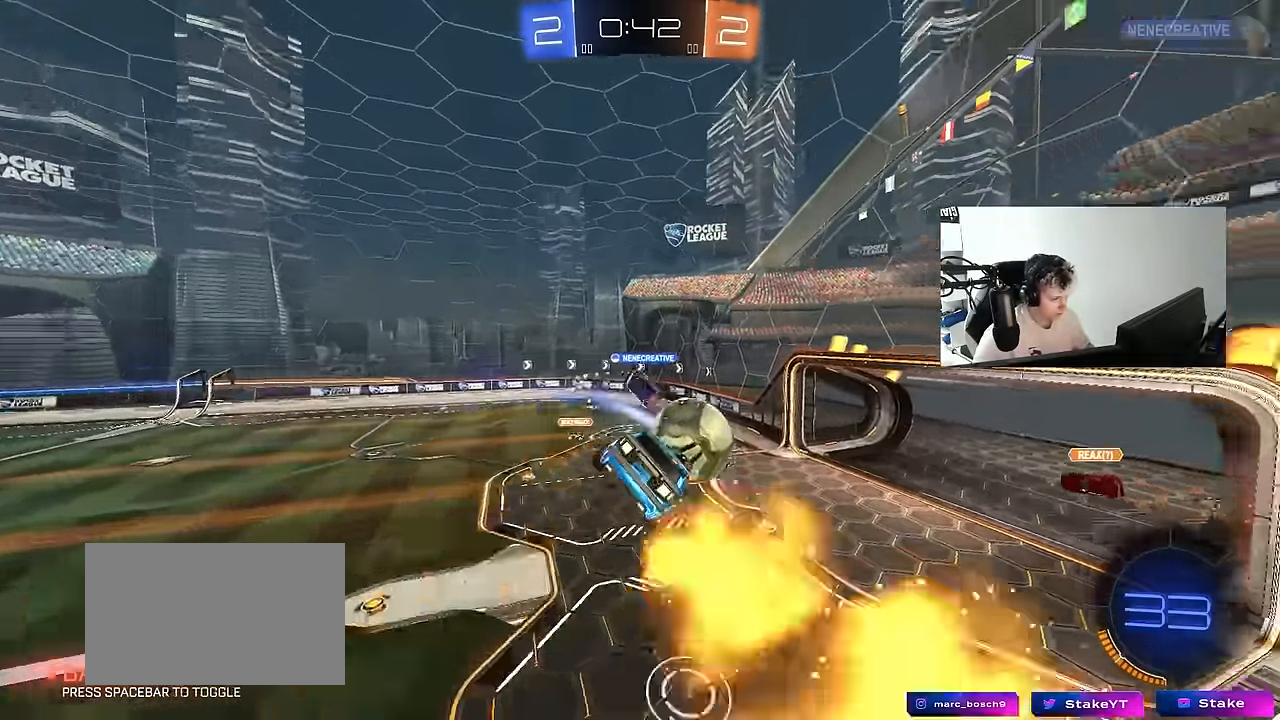
{"keys": [], "mouse": [], "mouse_move": "still", "events": [[17, "d", "up"], [67, "a", "down"], [67, "shift", "up"], [300, "shift", "down"], [350, "shift", "up"], [400, "s", "down"], [500, "a", "up"], [500, "s", "up"]]}
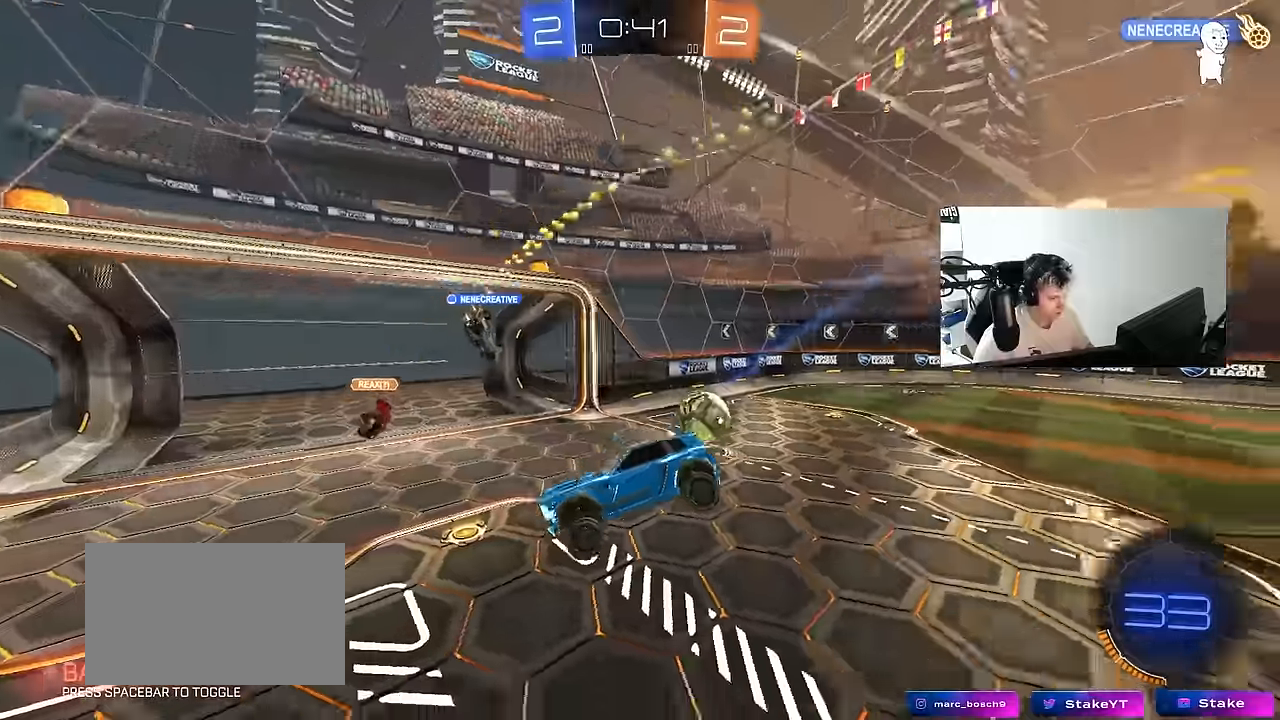
{"keys": ["w"], "mouse": ["left"], "mouse_move": "still", "events": [[133, "a", "down"], [183, "space", "down"], [233, "w", "down"], [283, "a", "up"], [283, "mouse_left", "down"], [316, "space", "up"], [416, "d", "down"], [466, "d", "up"]]}